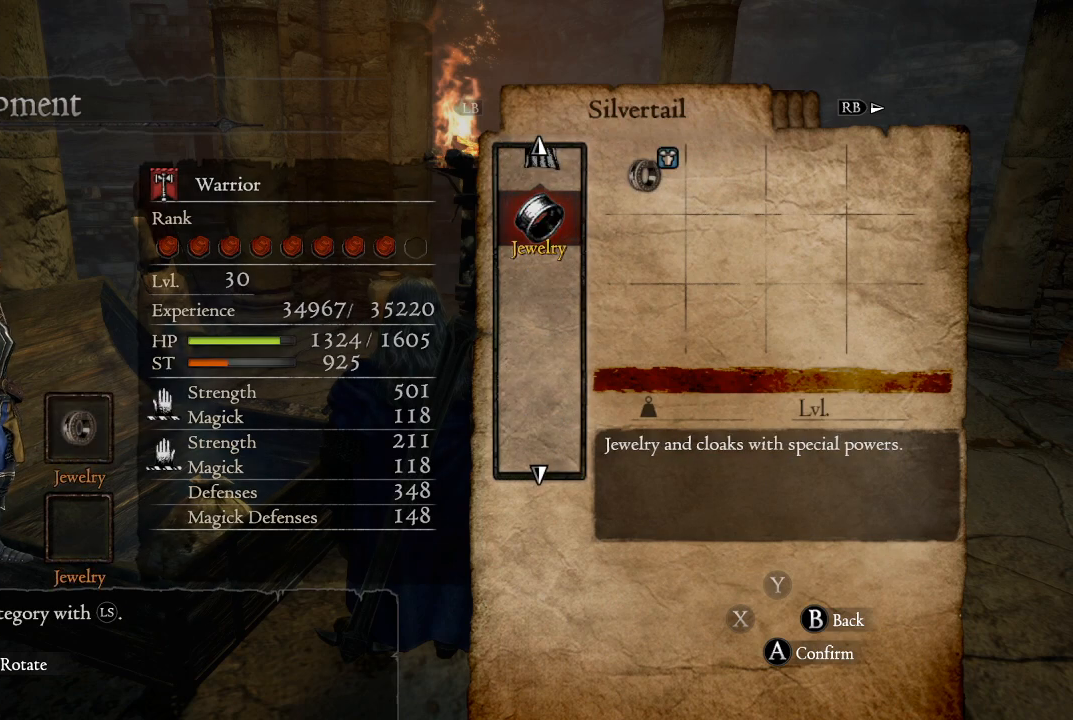
Gameplay with a controller (Xbox layout); each line is a JSON object with the inputs held at the frame after it. "events" lists button and stick changes between this image and that frame as [ms after this image, input, new state], when the widget could be followed in between.
{"buttons": [], "left_stick": "center", "right_stick": "center", "events": [[117, "B", "up"]]}
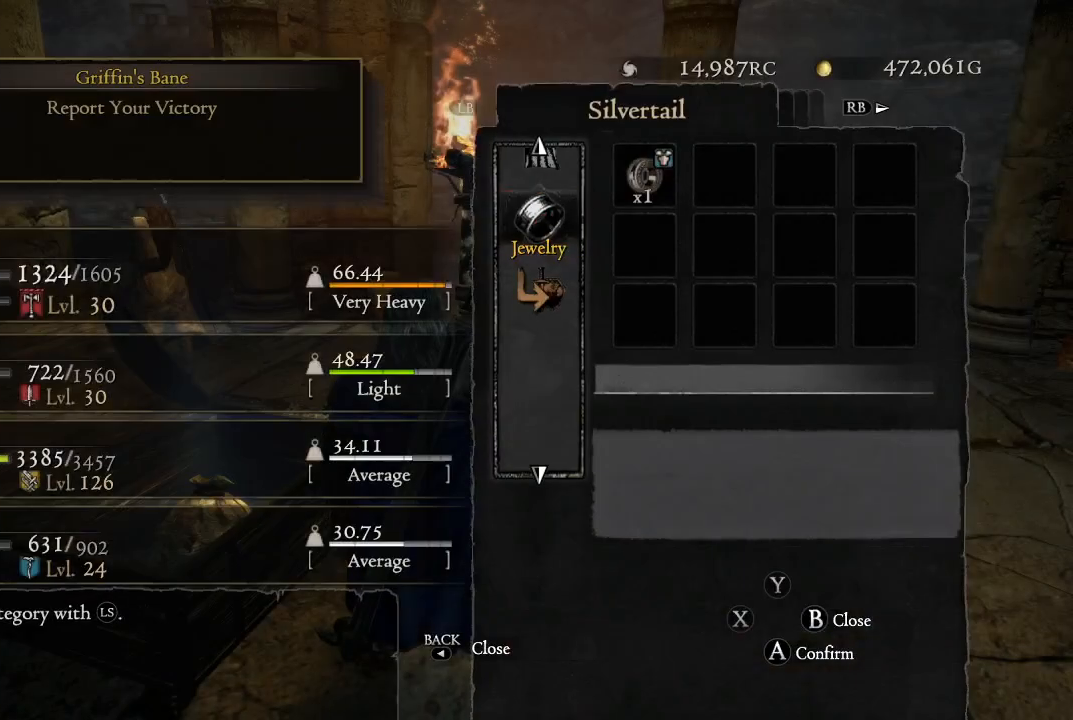
{"buttons": [], "left_stick": "center", "right_stick": "center", "events": [[350, "B", "down"], [467, "B", "up"]]}
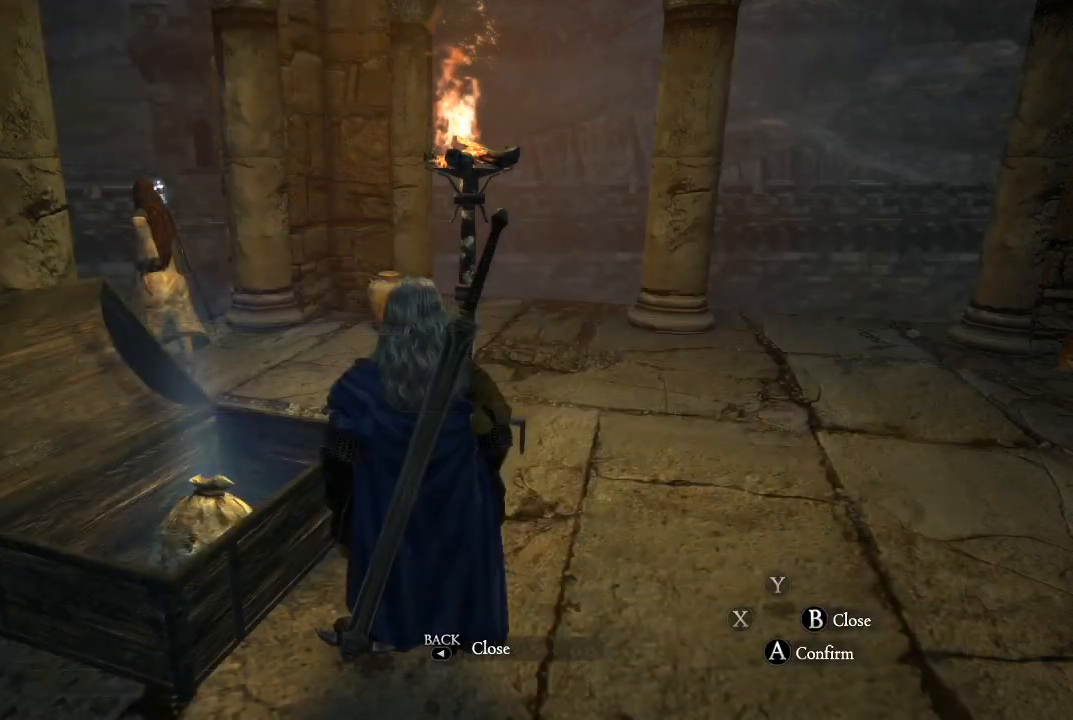
{"buttons": ["B"], "left_stick": "center", "right_stick": "center", "events": [[500, "B", "down"]]}
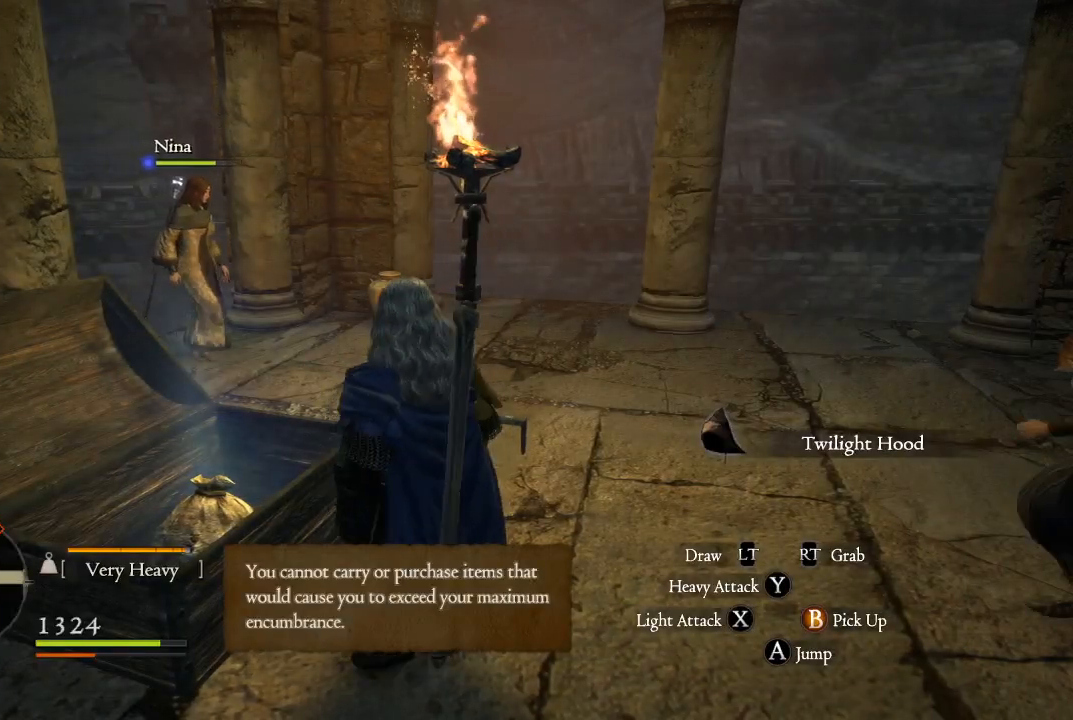
{"buttons": [], "left_stick": "up", "right_stick": "center", "events": [[133, "B", "up"], [500, "left_stick", "up"]]}
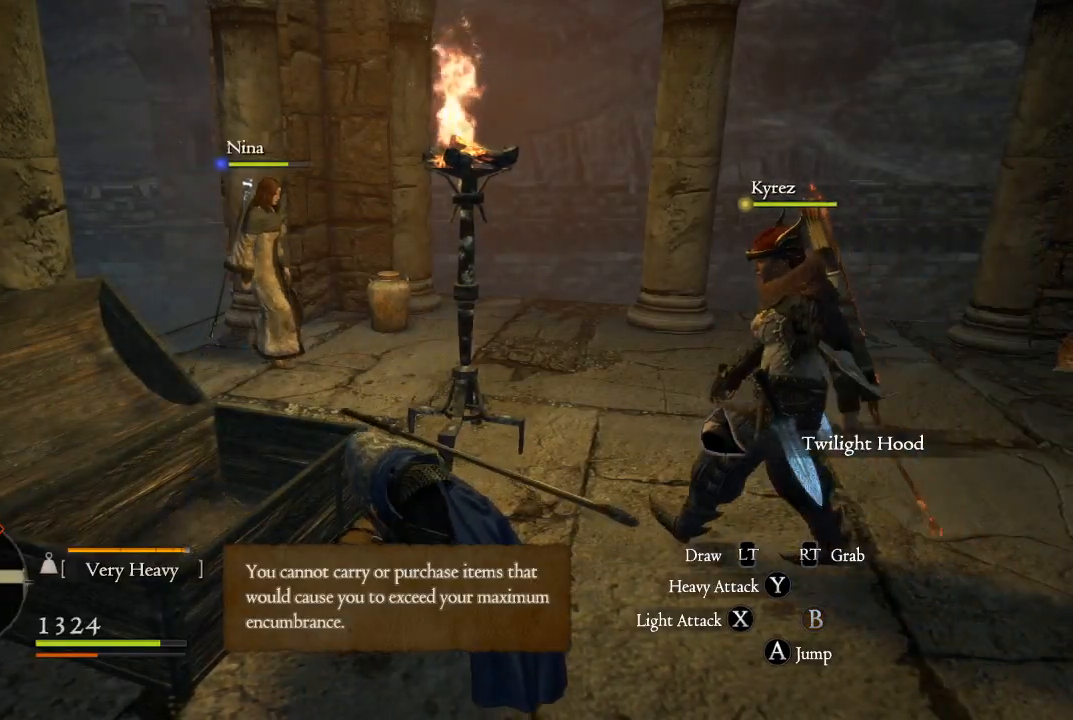
{"buttons": [], "left_stick": "right", "right_stick": "right", "events": [[100, "left_stick", "right"], [117, "right_stick", "right"]]}
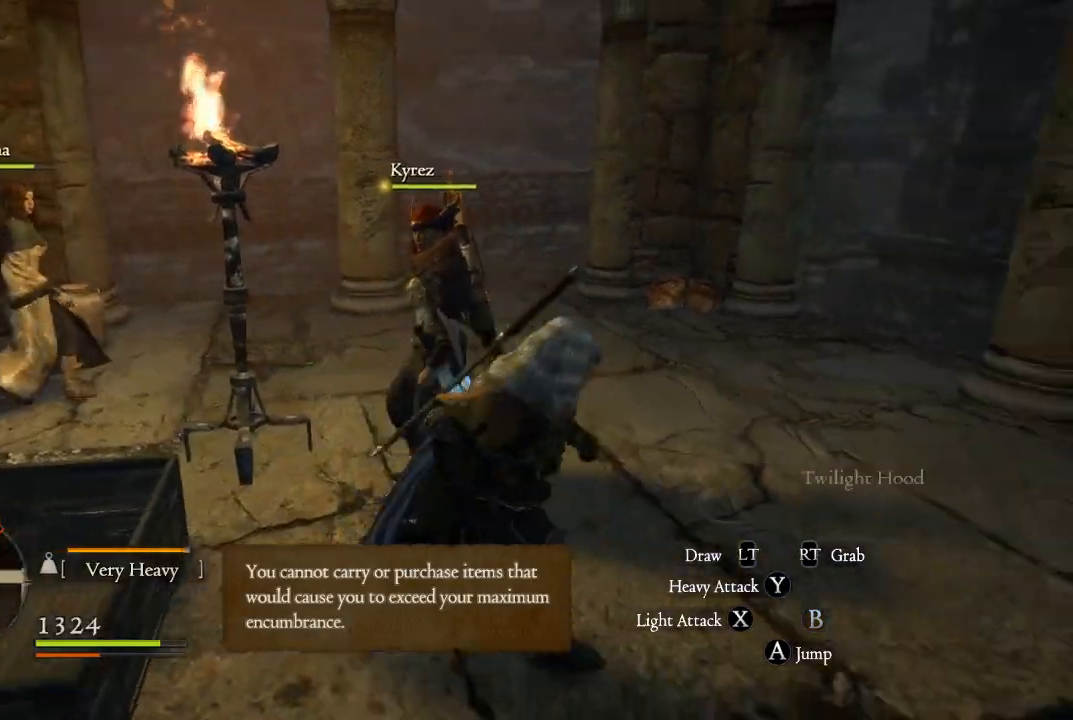
{"buttons": [], "left_stick": "up", "right_stick": "right", "events": [[233, "left_stick", "up-right"], [367, "left_stick", "up"]]}
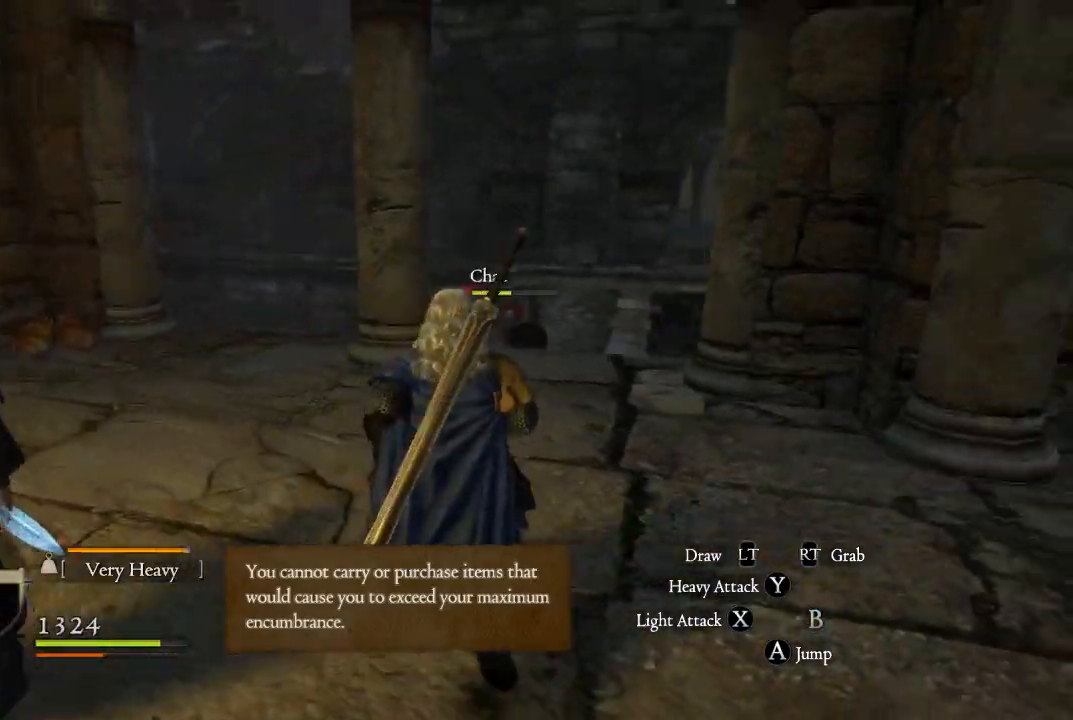
{"buttons": [], "left_stick": "up-left", "right_stick": "left", "events": [[33, "right_stick", "center"], [83, "left_stick", "up-left"], [267, "right_stick", "left"]]}
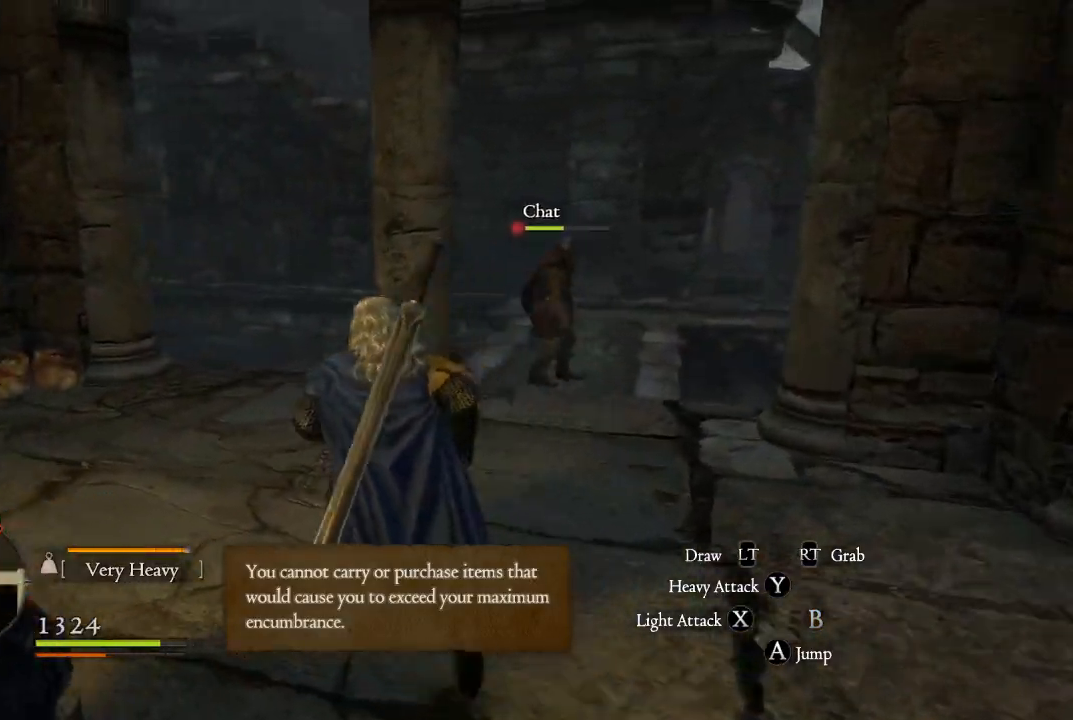
{"buttons": [], "left_stick": "up-left", "right_stick": "left", "events": []}
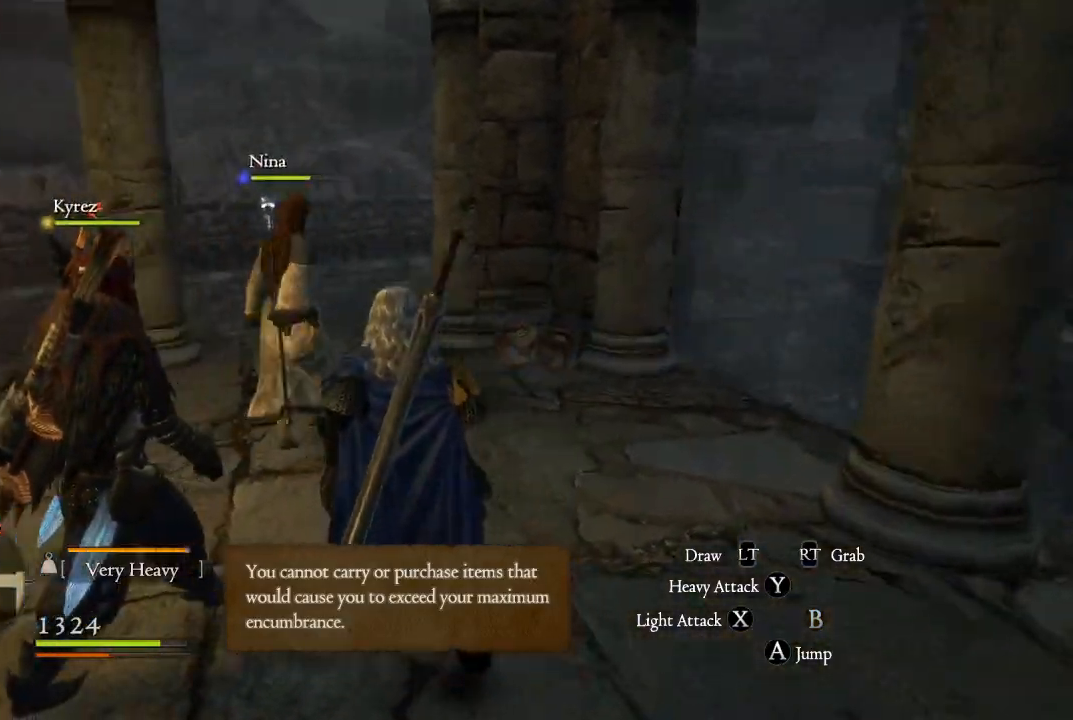
{"buttons": [], "left_stick": "up", "right_stick": "center", "events": [[33, "right_stick", "center"], [150, "left_stick", "up"]]}
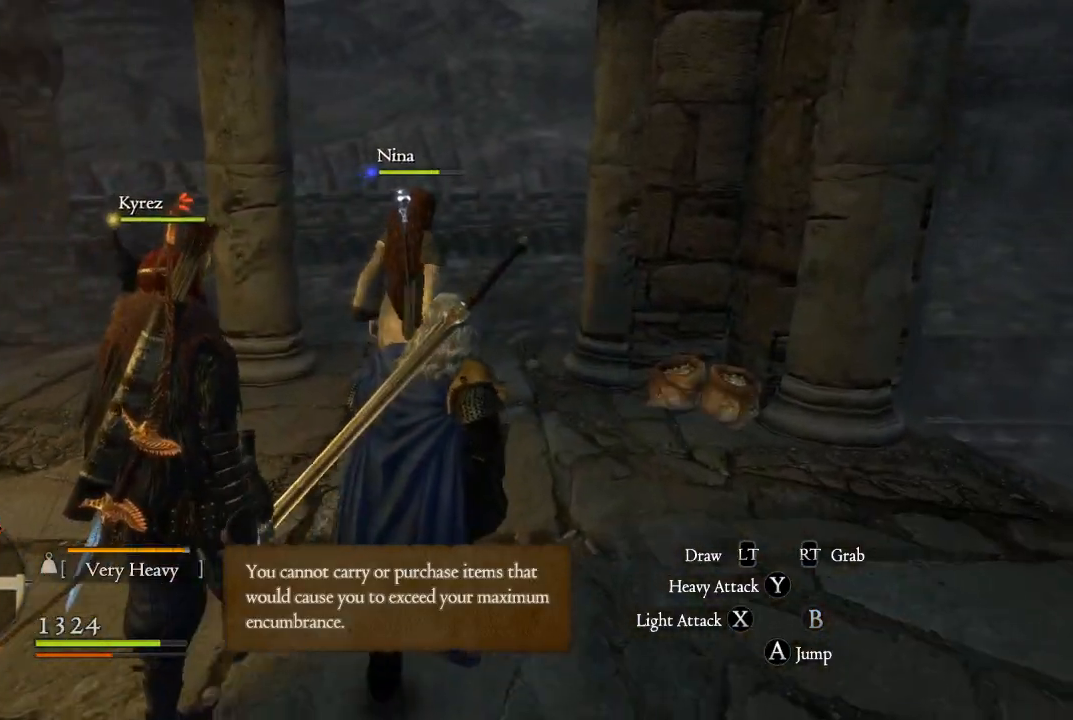
{"buttons": [], "left_stick": "up-right", "right_stick": "center", "events": [[433, "left_stick", "up-right"]]}
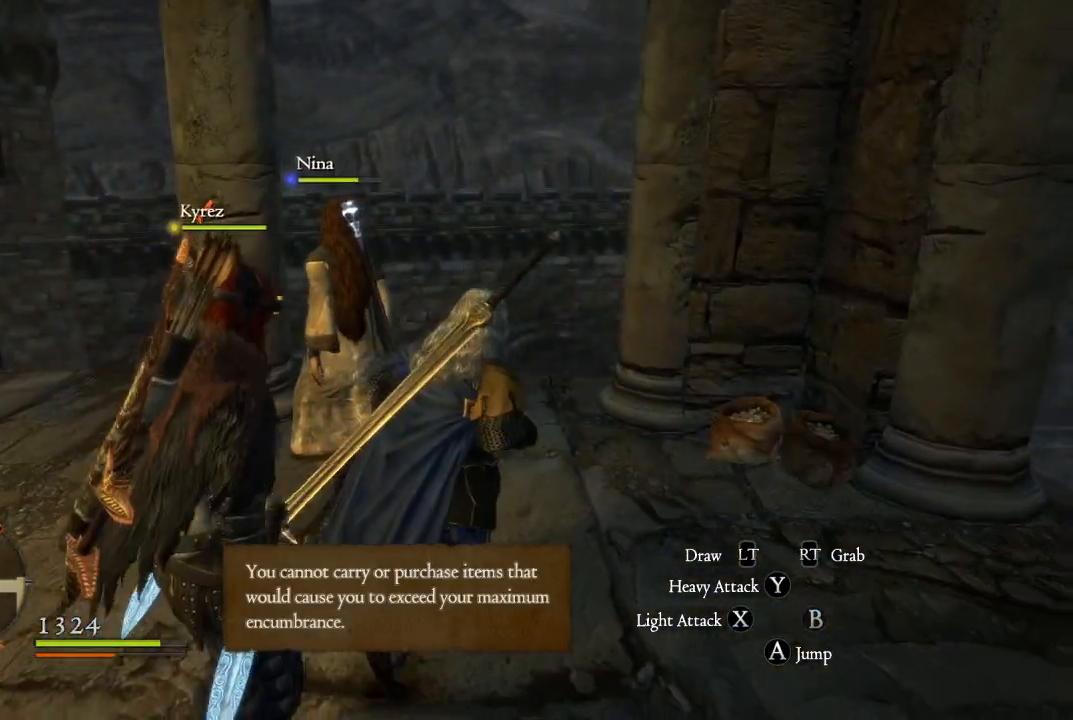
{"buttons": [], "left_stick": "up-right", "right_stick": "center", "events": []}
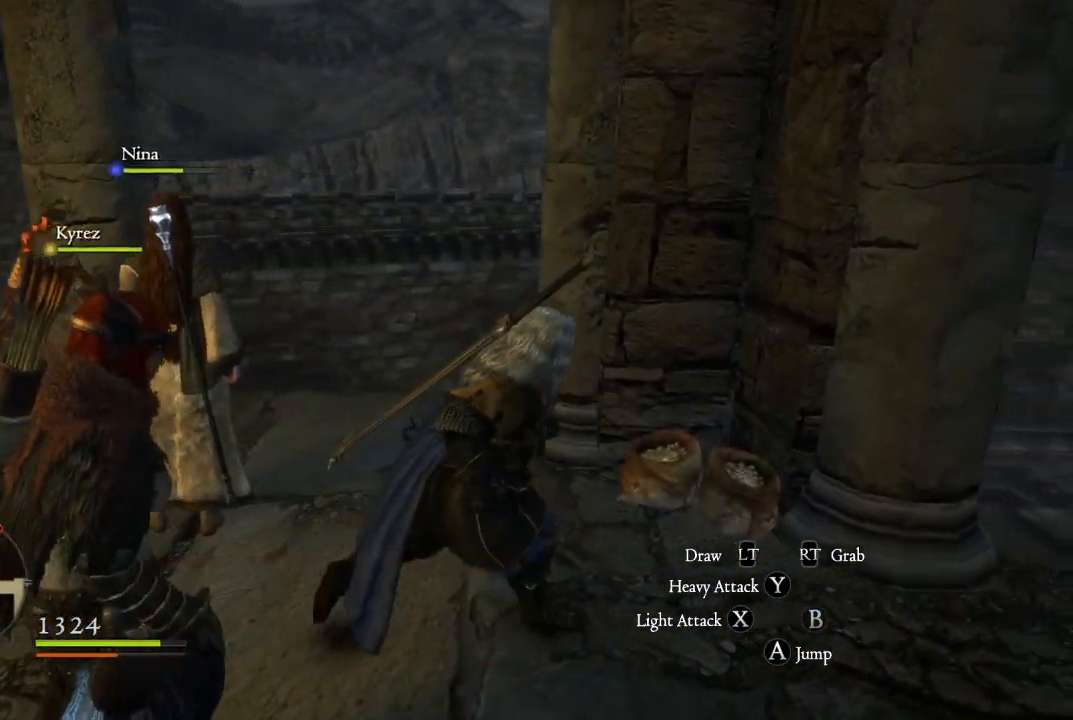
{"buttons": [], "left_stick": "center", "right_stick": "center", "events": [[317, "B", "down"], [350, "left_stick", "center"], [467, "B", "up"]]}
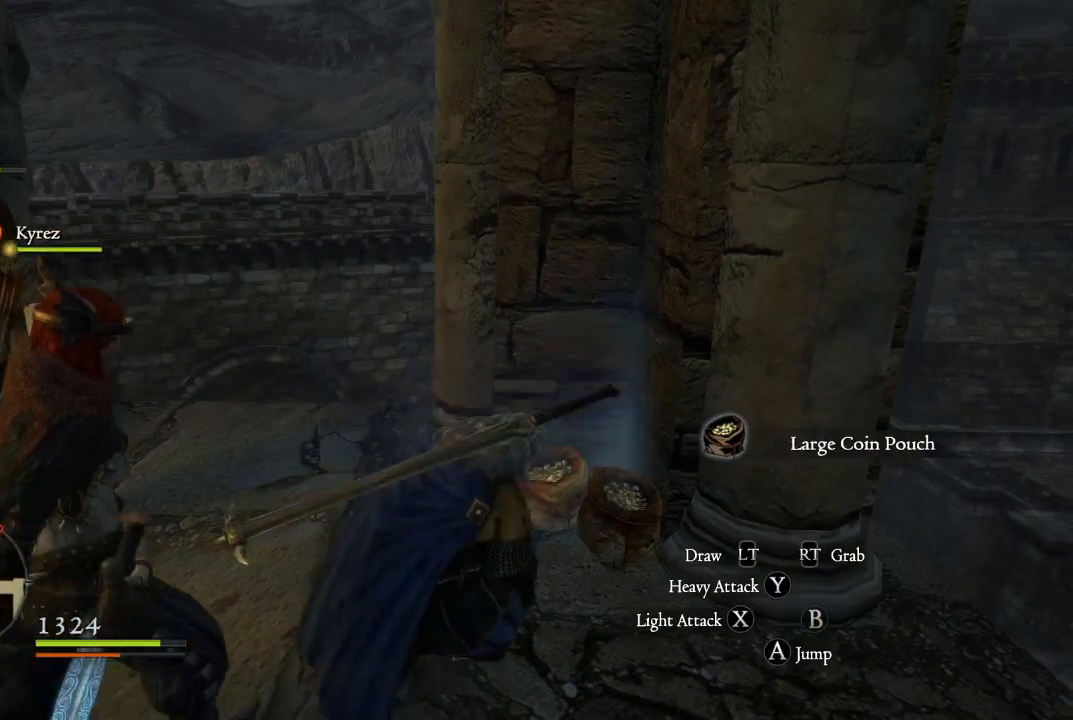
{"buttons": ["B"], "left_stick": "center", "right_stick": "center", "events": [[83, "B", "down"], [183, "B", "up"], [283, "B", "down"], [367, "B", "up"], [467, "B", "down"]]}
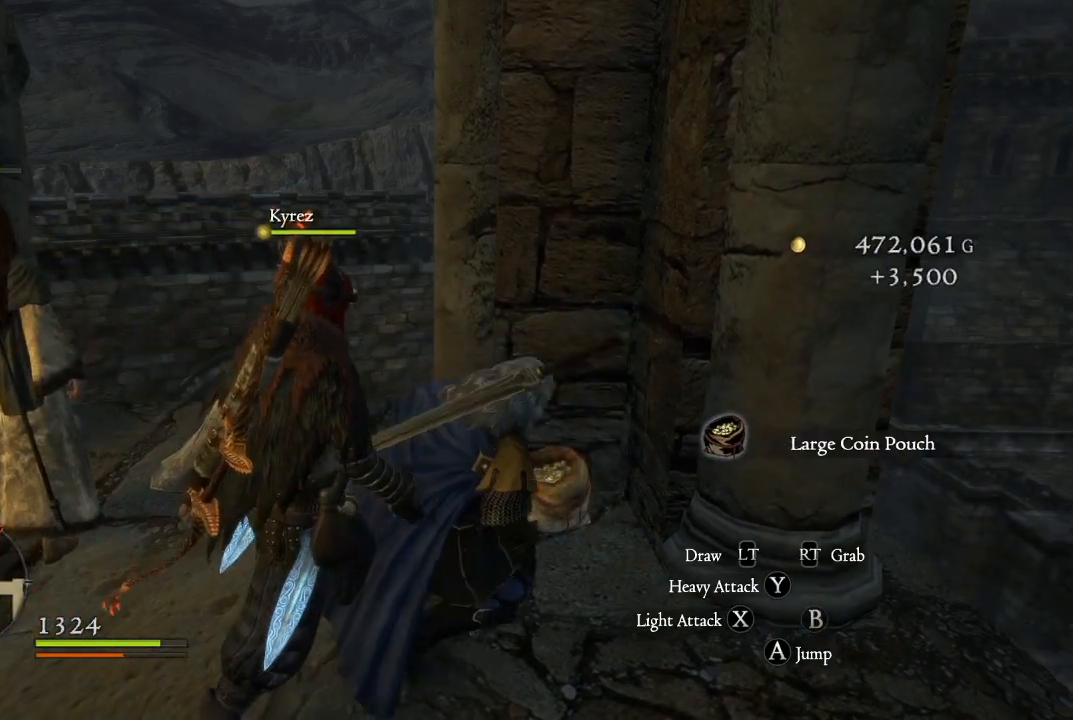
{"buttons": [], "left_stick": "up-right", "right_stick": "center", "events": [[50, "B", "up"], [83, "left_stick", "up-right"], [150, "B", "down"], [233, "B", "up"], [350, "B", "down"], [450, "B", "up"]]}
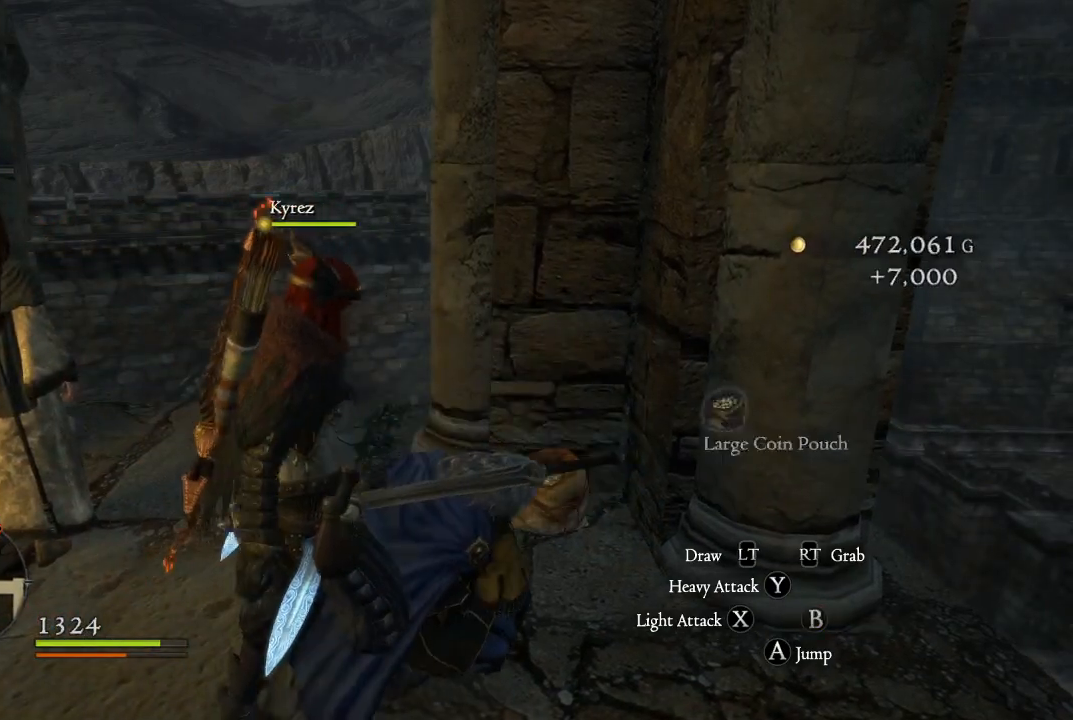
{"buttons": [], "left_stick": "down-left", "right_stick": "left", "events": [[50, "B", "down"], [67, "left_stick", "center"], [117, "B", "up"], [217, "left_stick", "down"], [267, "right_stick", "down-left"], [367, "left_stick", "down-left"], [450, "right_stick", "left"]]}
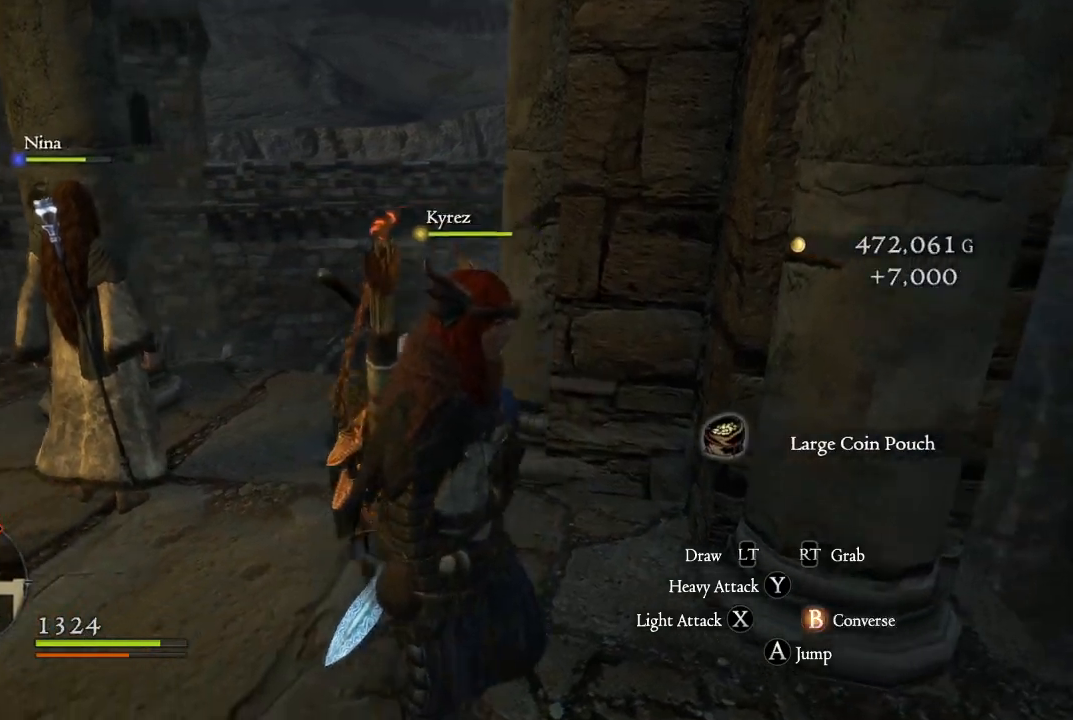
{"buttons": ["L3"], "left_stick": "left", "right_stick": "left", "events": [[317, "L3", "down"], [333, "left_stick", "left"]]}
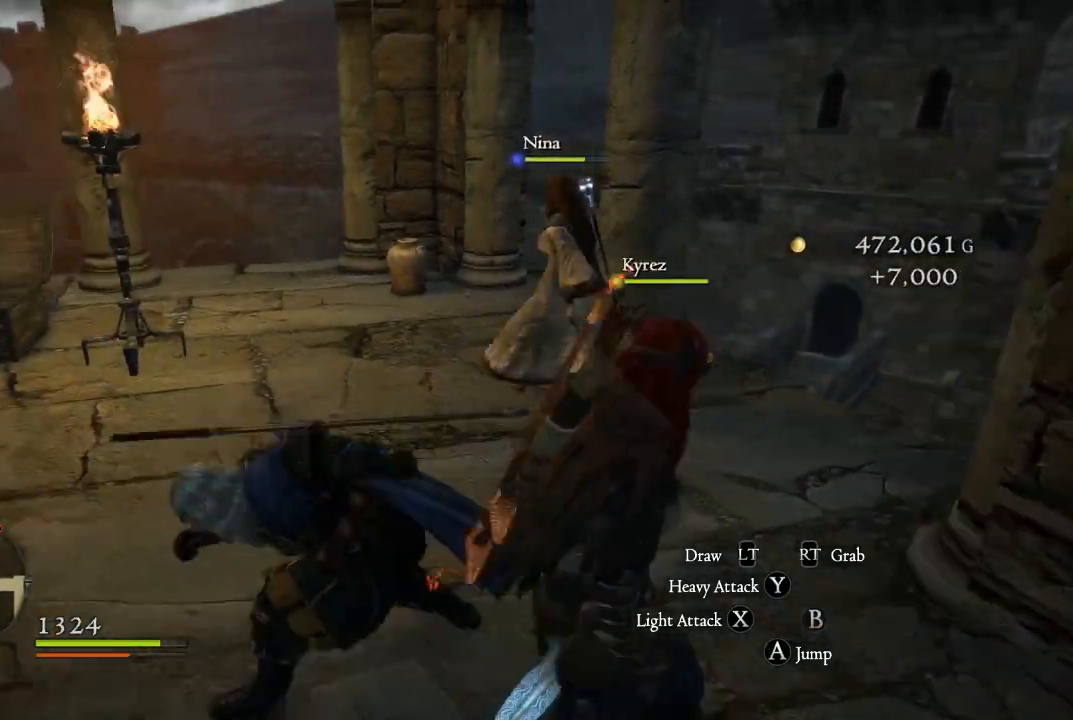
{"buttons": [], "left_stick": "center", "right_stick": "left"}
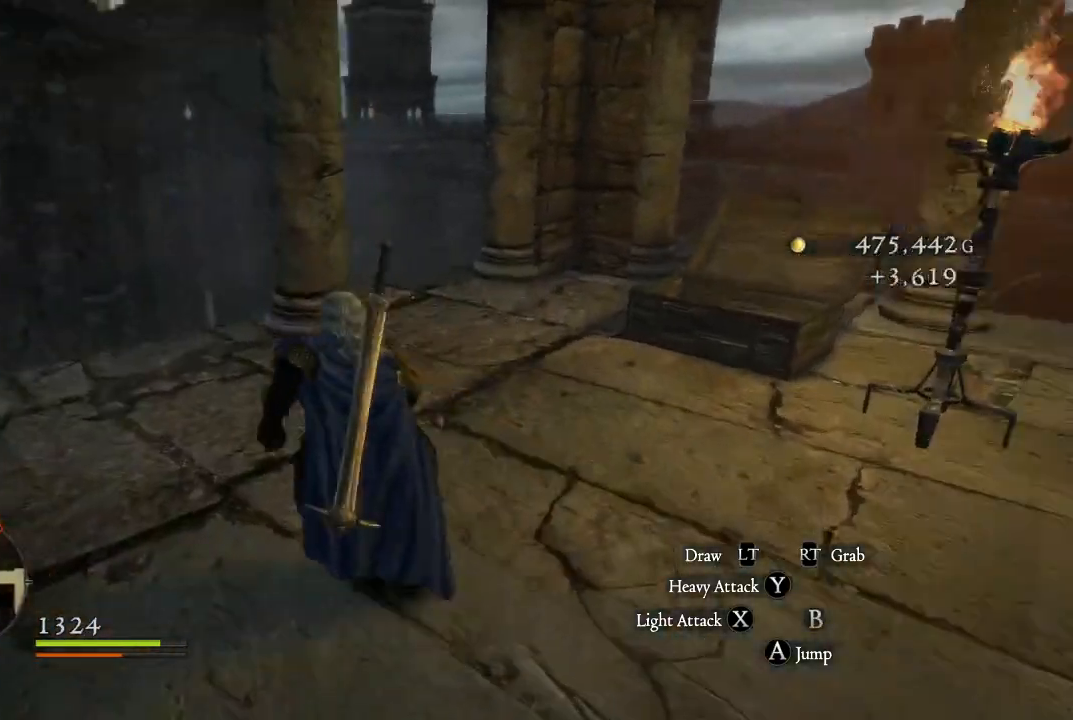
{"buttons": [], "left_stick": "center", "right_stick": "center", "events": [[367, "right_stick", "up-left"], [467, "right_stick", "center"]]}
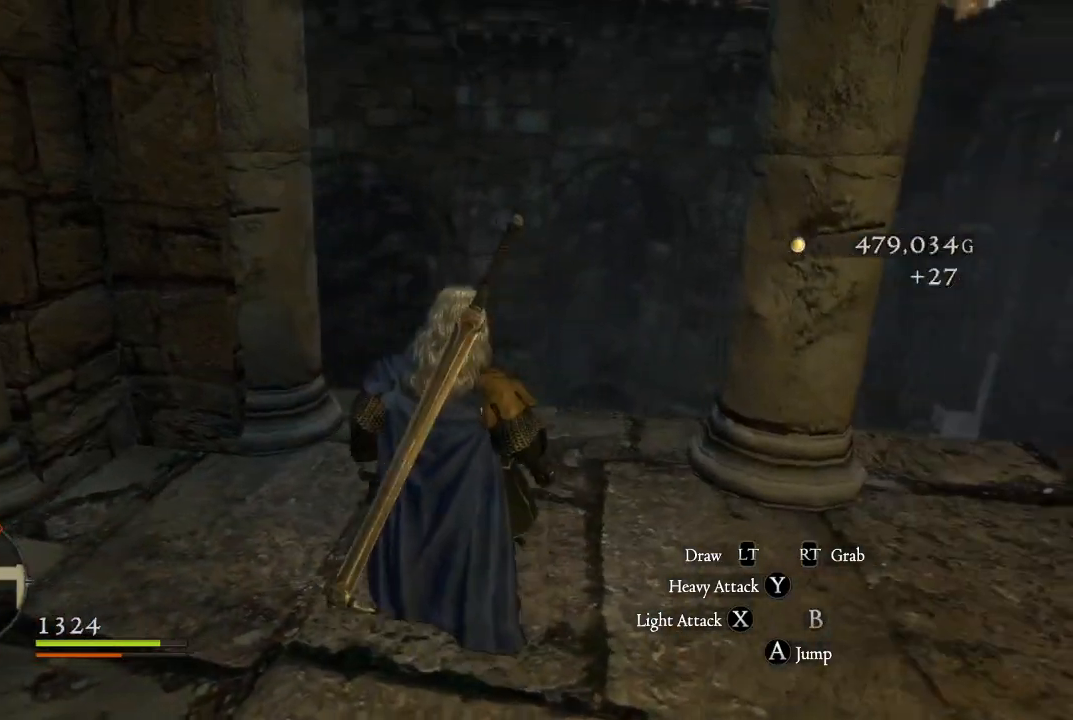
{"buttons": [], "left_stick": "right", "right_stick": "right", "events": [[17, "left_stick", "right"], [183, "right_stick", "right"]]}
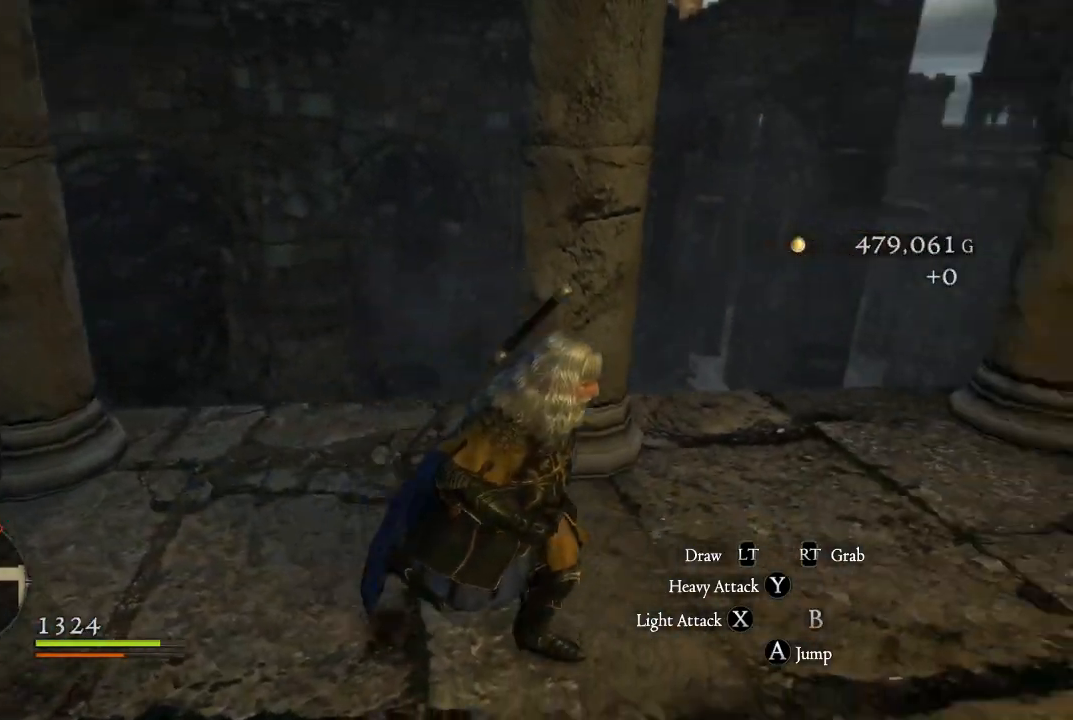
{"buttons": [], "left_stick": "center", "right_stick": "left", "events": [[83, "right_stick", "center"], [167, "left_stick", "center"], [283, "right_stick", "left"]]}
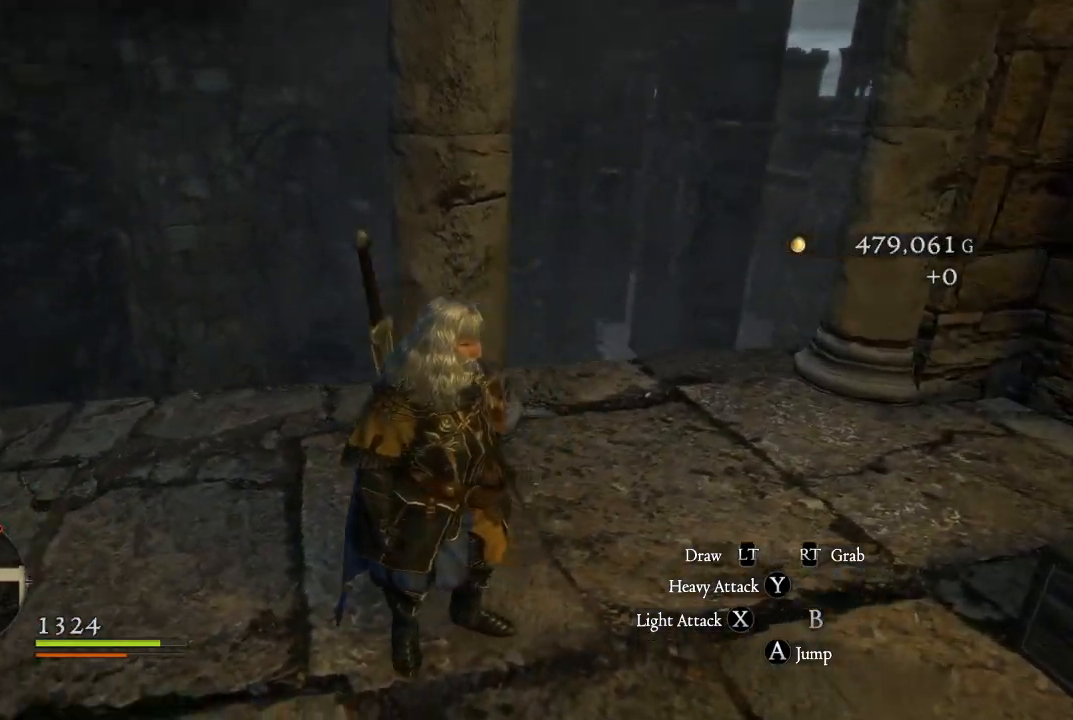
{"buttons": [], "left_stick": "up-left", "right_stick": "center", "events": [[267, "left_stick", "up-left"], [317, "right_stick", "center"]]}
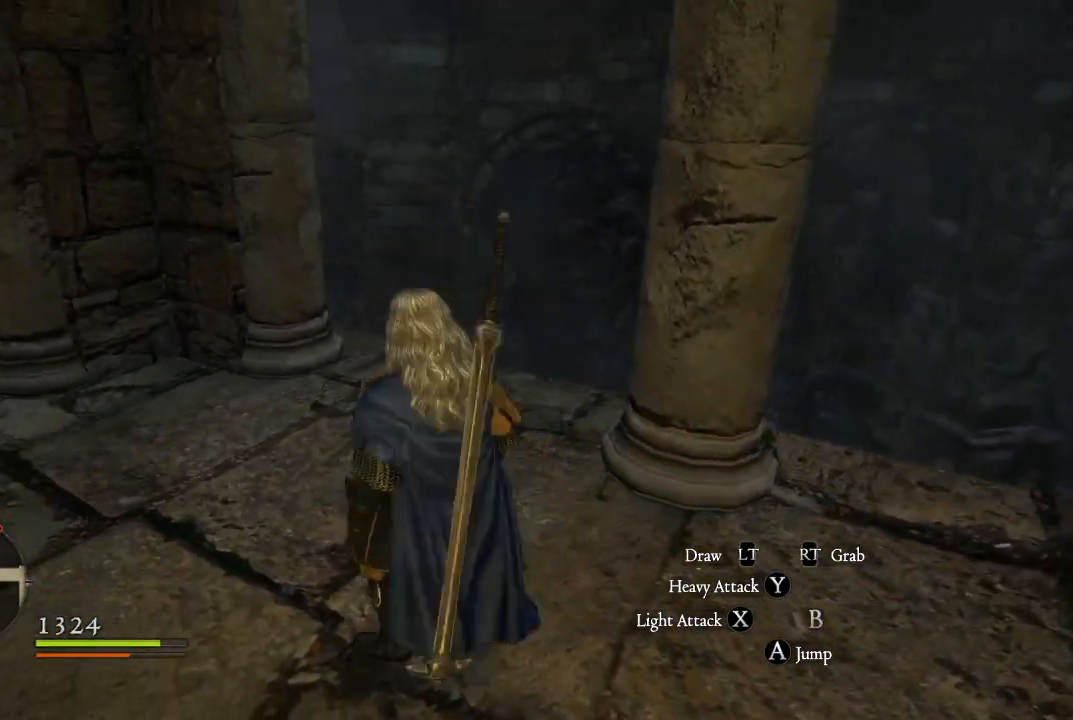
{"buttons": ["SELECT"], "left_stick": "up-left", "right_stick": "center", "events": [[367, "SELECT", "down"]]}
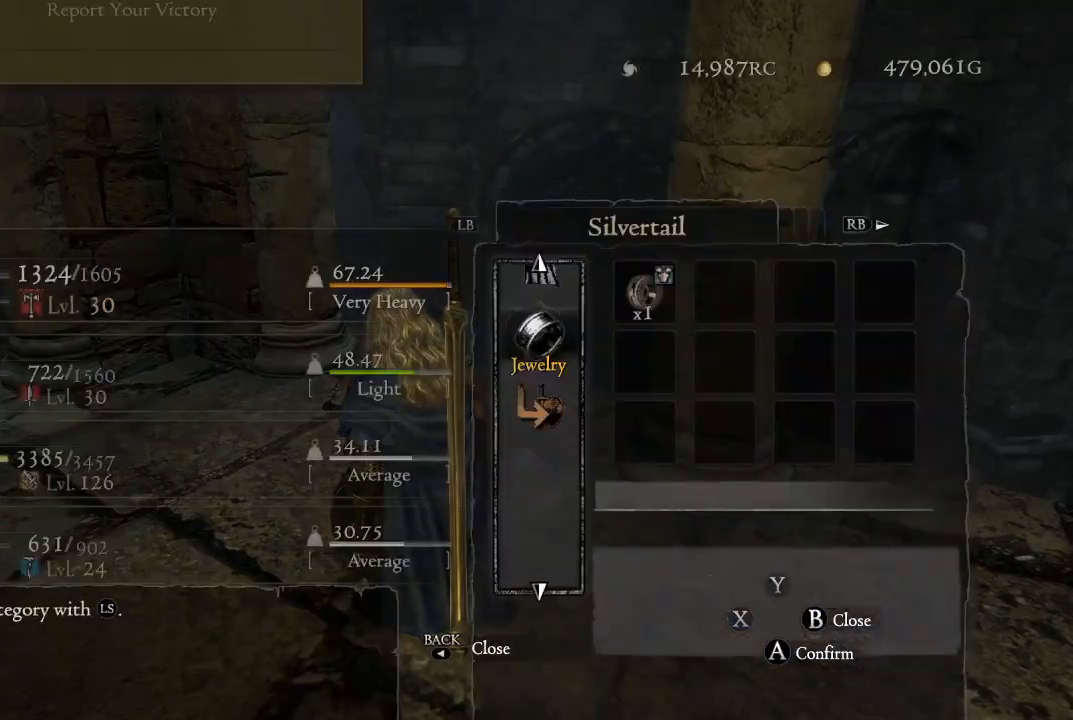
{"buttons": [], "left_stick": "up-left", "right_stick": "center", "events": [[67, "SELECT", "up"]]}
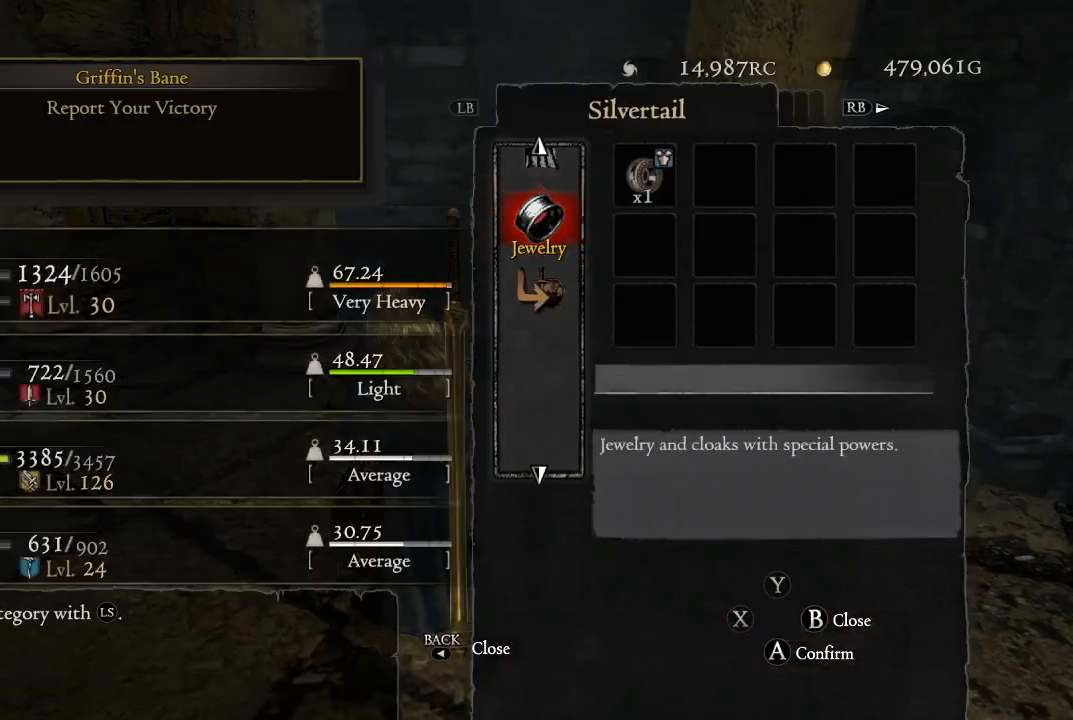
{"buttons": ["START"], "left_stick": "center", "right_stick": "center", "events": [[100, "B", "down"], [233, "B", "up"], [383, "left_stick", "center"], [483, "START", "down"]]}
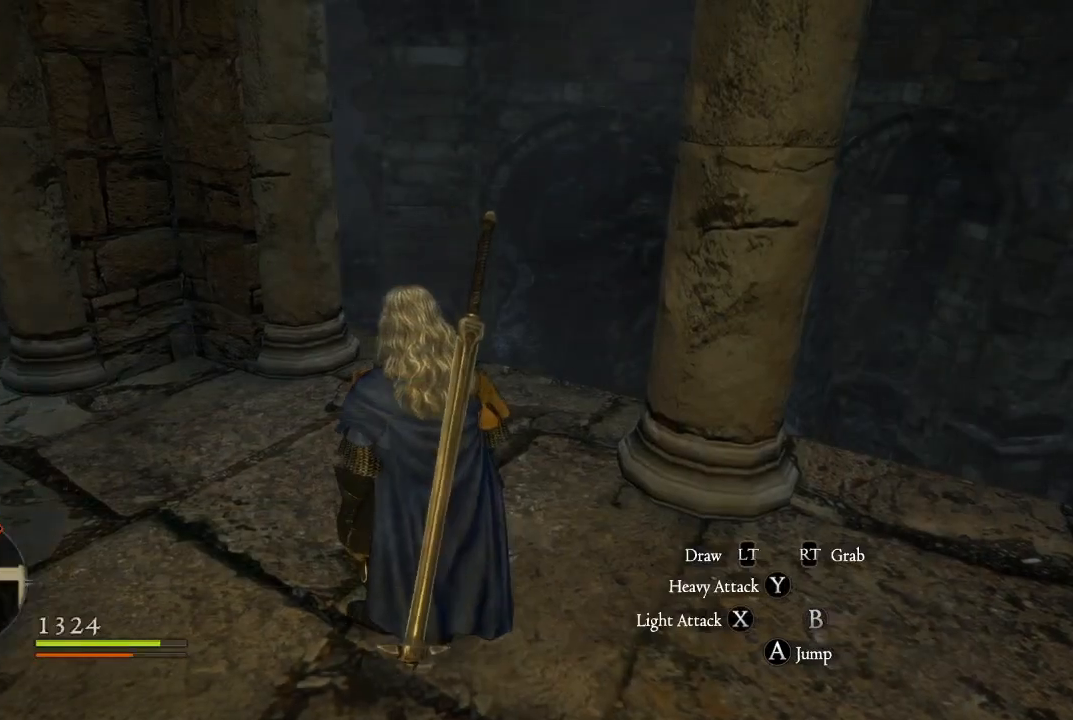
{"buttons": [], "left_stick": "center", "right_stick": "center", "events": [[167, "START", "up"]]}
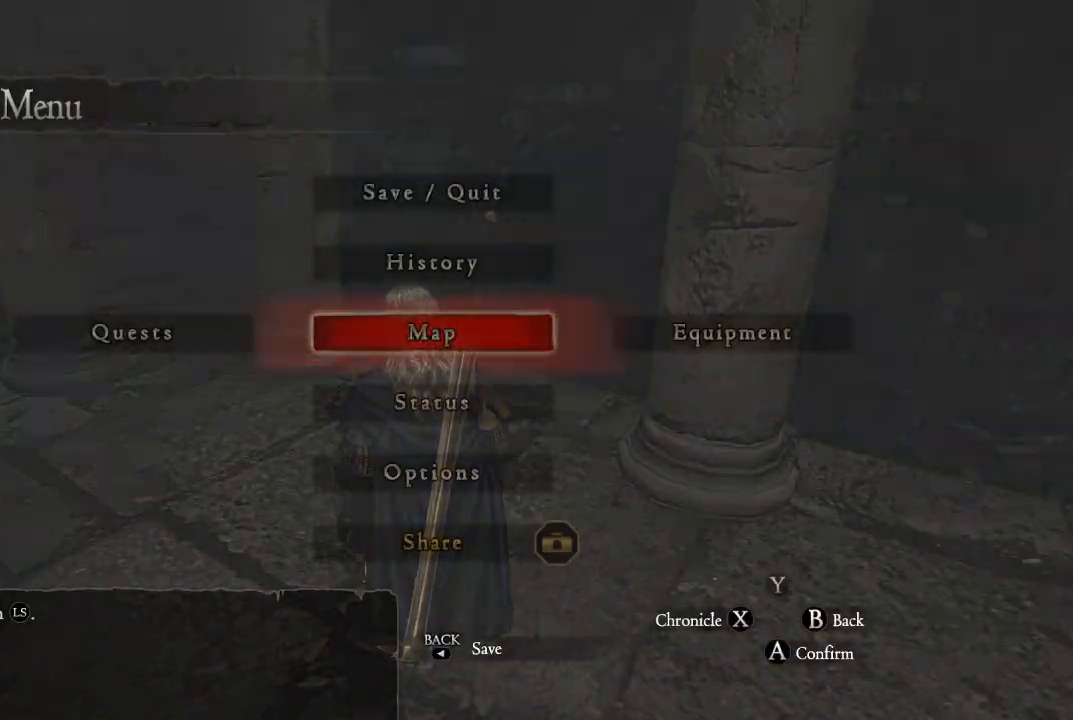
{"buttons": [], "left_stick": "up-right", "right_stick": "center", "events": [[67, "A", "down"], [200, "A", "up"], [483, "left_stick", "up-right"]]}
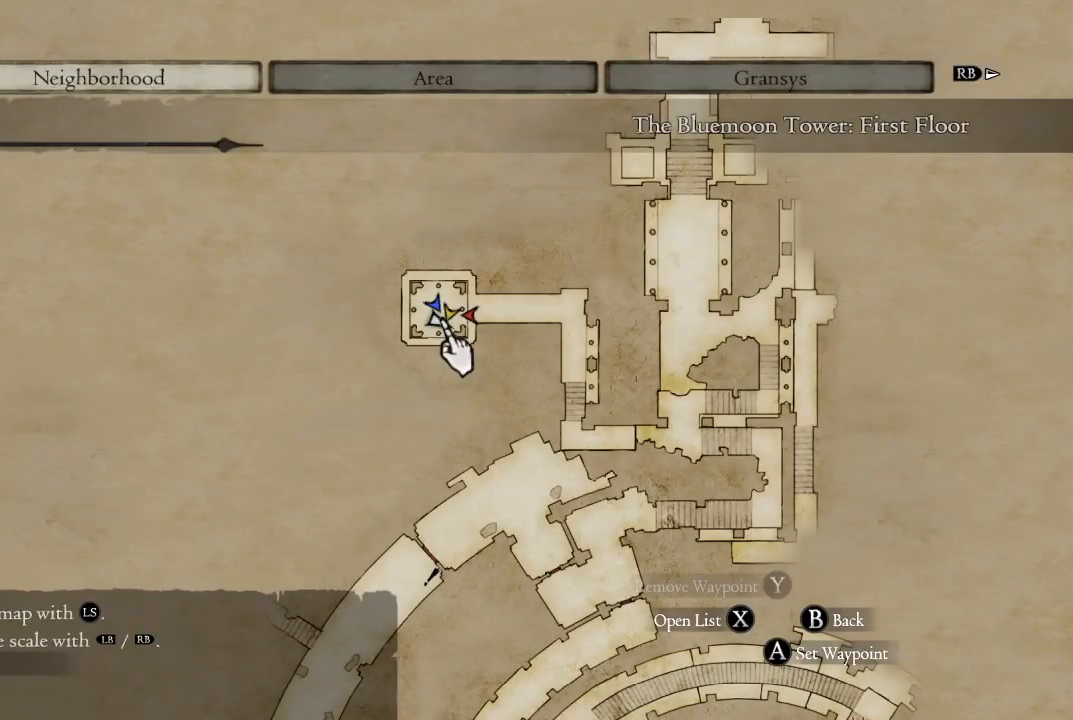
{"buttons": [], "left_stick": "down-right", "right_stick": "center", "events": [[433, "left_stick", "down-right"]]}
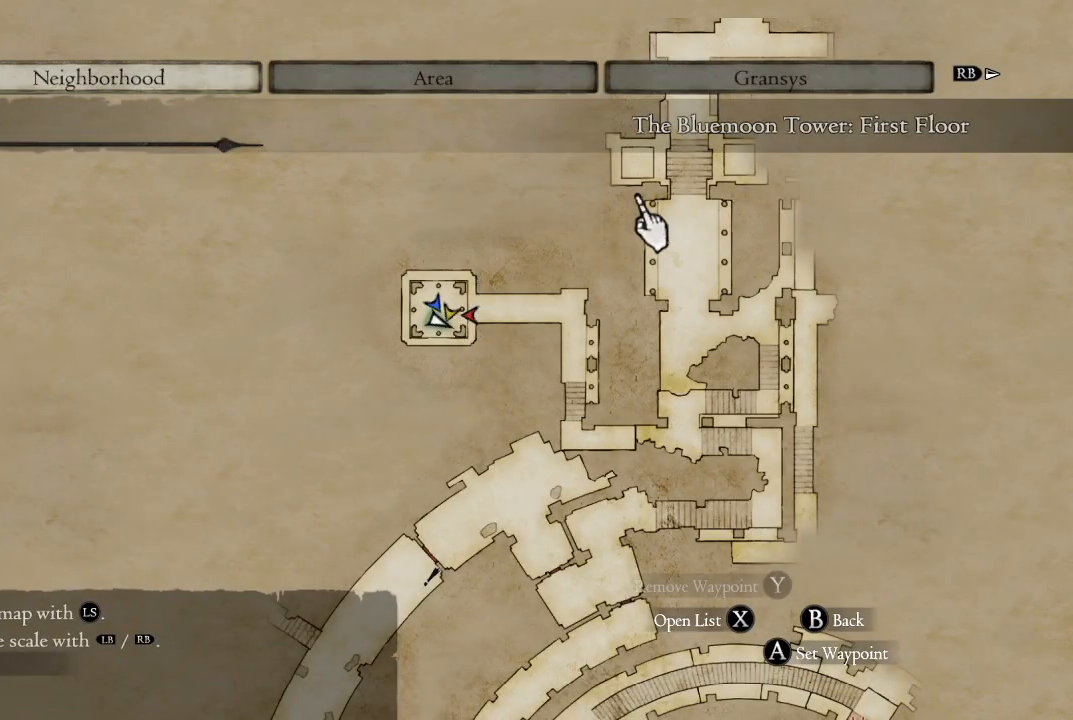
{"buttons": [], "left_stick": "up-right", "right_stick": "center", "events": [[333, "left_stick", "right"], [433, "left_stick", "up-right"]]}
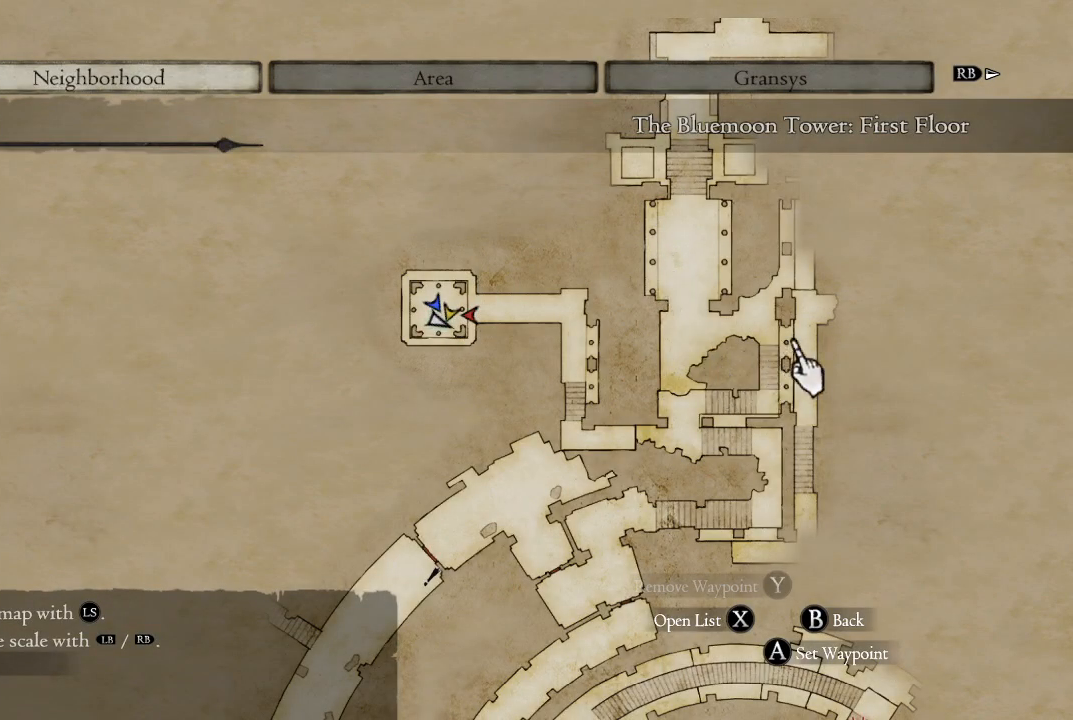
{"buttons": [], "left_stick": "up", "right_stick": "center", "events": [[233, "left_stick", "up"]]}
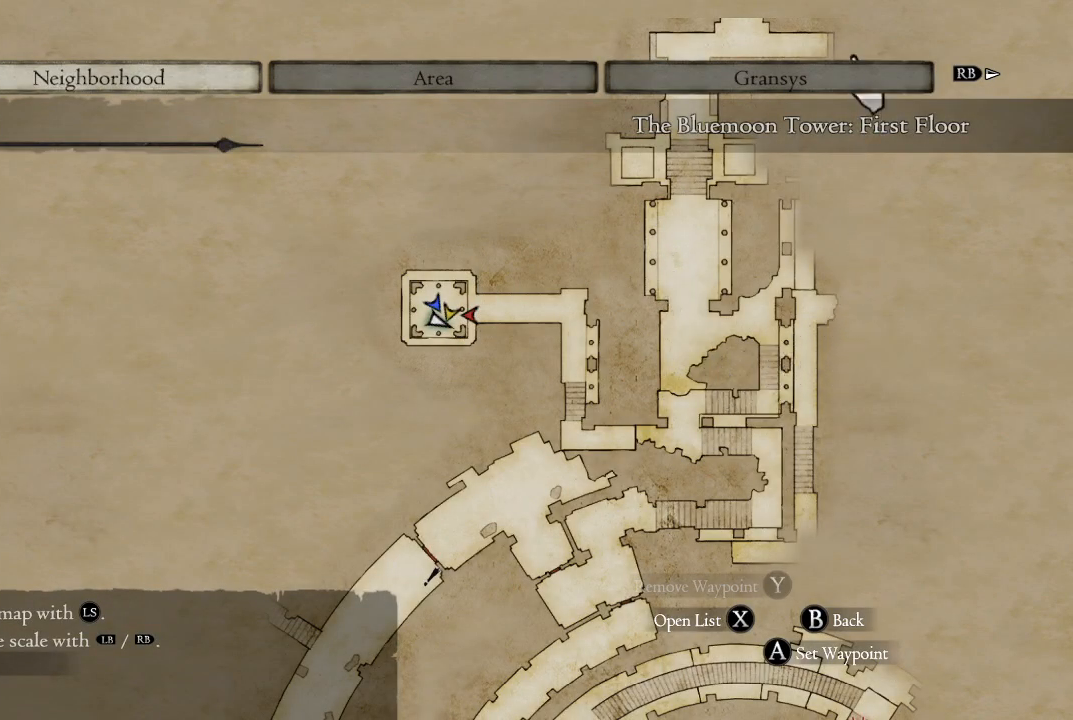
{"buttons": [], "left_stick": "down", "right_stick": "center", "events": [[267, "left_stick", "center"], [317, "left_stick", "down-right"], [367, "left_stick", "down"]]}